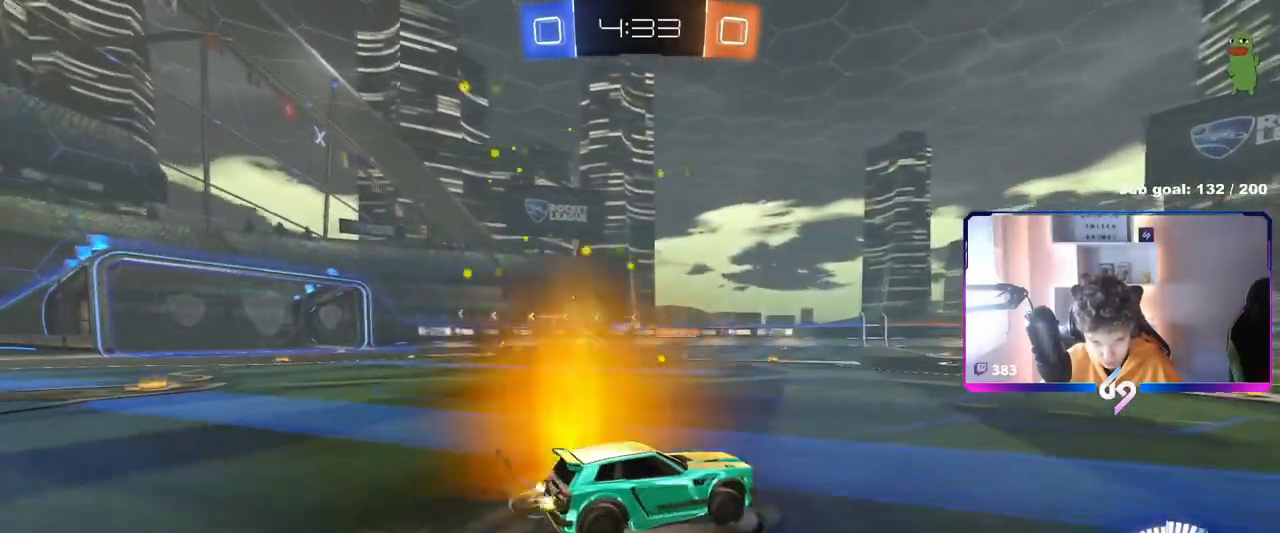
Gameplay with keyboard and mouse; each line is a JSON object with the keys and mouse buttons held at the frame after it. "events" lists presses ("down") and releases ("up") of "1", "2", "3", "4", "5", "a", "alt", "c", "caps_lock", "ctrl", "d", "e", "f", "g", "q", "r", "s", "shift", "space", "t", "tab", "v", "w", "x", "z", "mouse_left", "mouse_wheel" and "mouse_right" between this image and that frame as [ms after this image, input, new state], when the widget could be followed in between. "mouse_left", "mouse_wheel", "mouse_right" = the "left", "wheel", "right" buttons of the "mouse" list. No other keys are recorded. "wheel" means that the mouse wheel is clicked or scrolled. "mouse_move" is the direction in which the mouse moves at that frame (one of eight, or "still"), when it could be read.
{"keys": ["s"], "mouse": ["left", "right"], "mouse_move": "down", "events": [[134, "a", "down"], [217, "mouse_left", "down"], [317, "w", "up"], [367, "a", "up"], [367, "mouse_right", "down"], [468, "s", "down"]]}
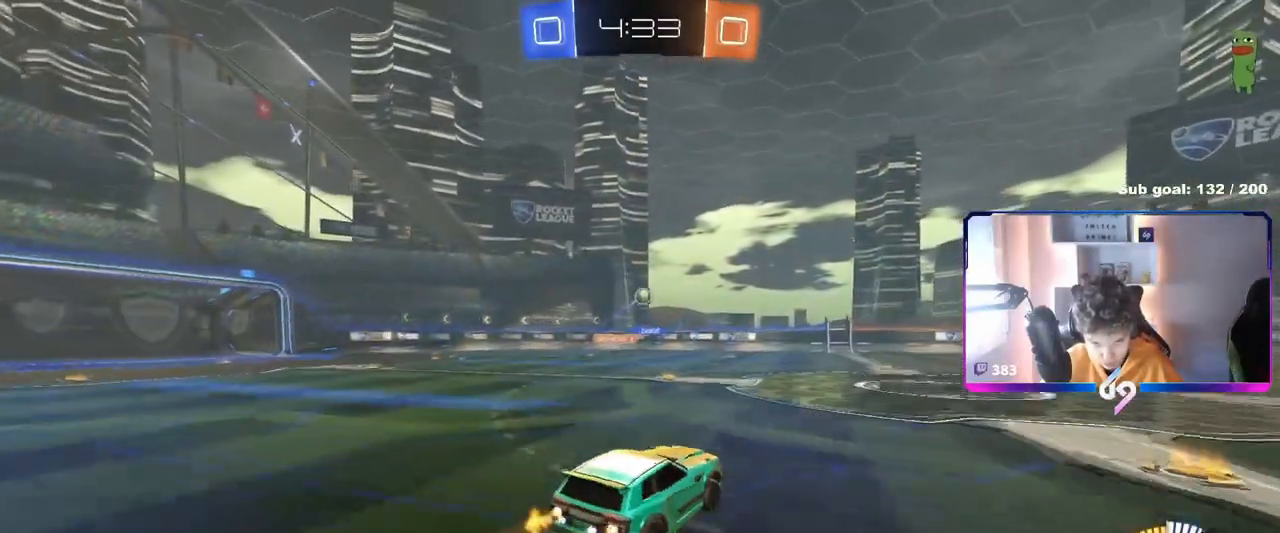
{"keys": ["a", "s", "shift"], "mouse": [], "mouse_move": "right", "events": [[17, "d", "down"], [100, "d", "up"], [100, "mouse_right", "up"], [100, "s", "up"], [150, "mouse_right", "down"], [250, "d", "down"], [250, "s", "down"], [250, "shift", "down"], [283, "s", "up"], [334, "d", "up"], [334, "mouse_right", "up"], [384, "a", "down"], [384, "mouse_left", "up"], [434, "s", "down"]]}
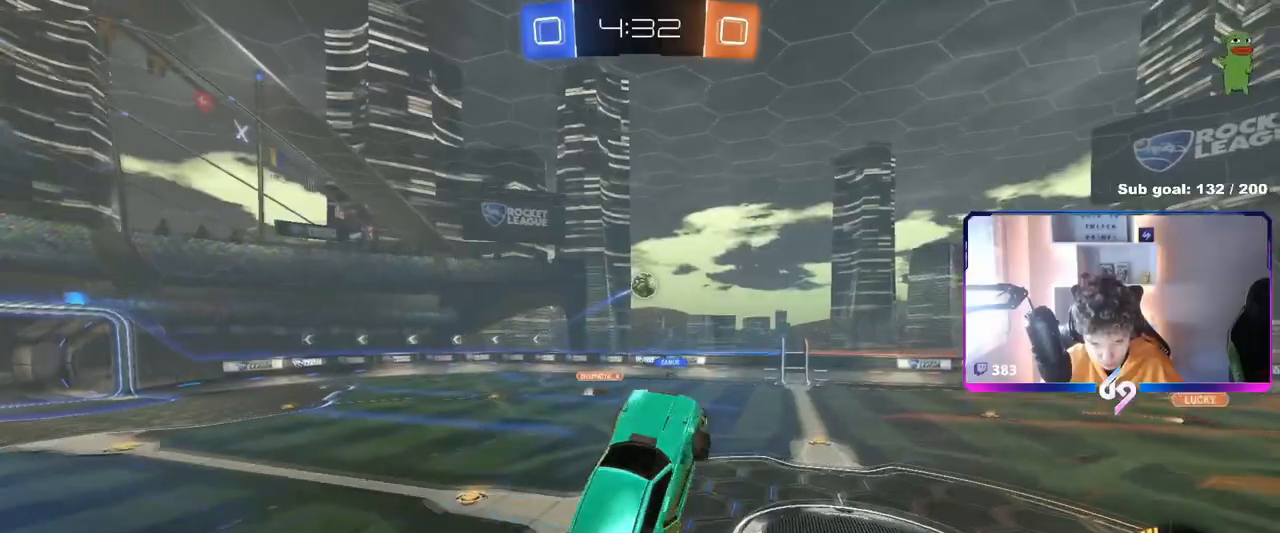
{"keys": ["w"], "mouse": ["left"], "mouse_move": "still", "events": [[17, "a", "up"], [17, "s", "up"], [17, "shift", "up"], [117, "mouse_left", "down"], [217, "d", "down"], [217, "w", "down"], [301, "mouse_left", "up"], [401, "d", "up"], [401, "mouse_left", "down"], [401, "w", "up"], [484, "w", "down"]]}
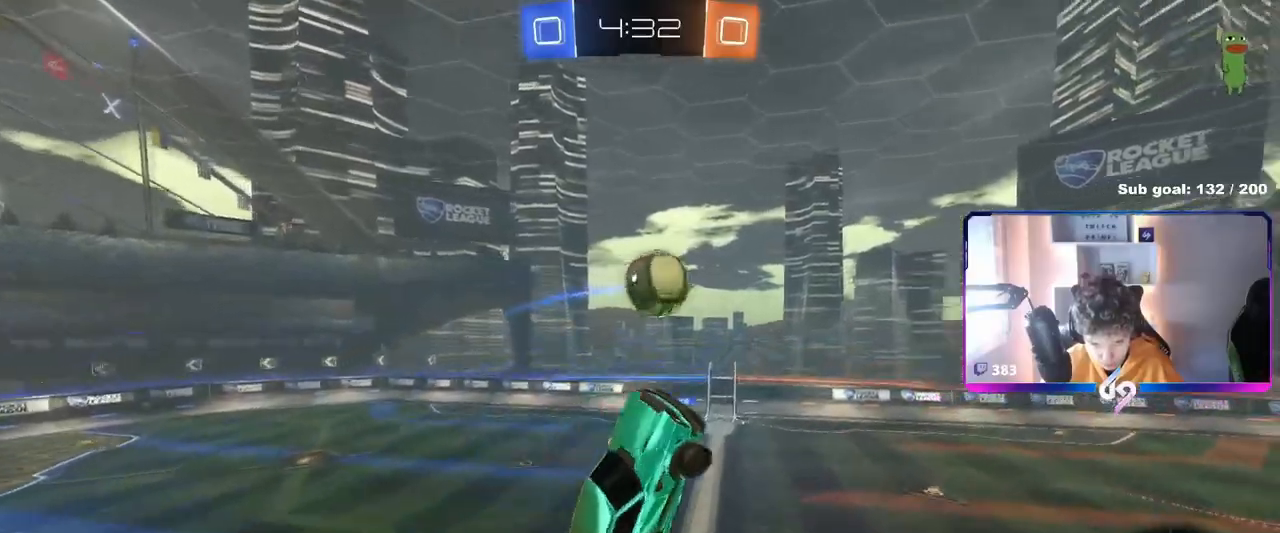
{"keys": ["d", "s", "shift"], "mouse": [], "mouse_move": "still", "events": [[33, "d", "down"], [133, "shift", "down"], [317, "w", "up"], [367, "mouse_left", "up"], [367, "s", "down"]]}
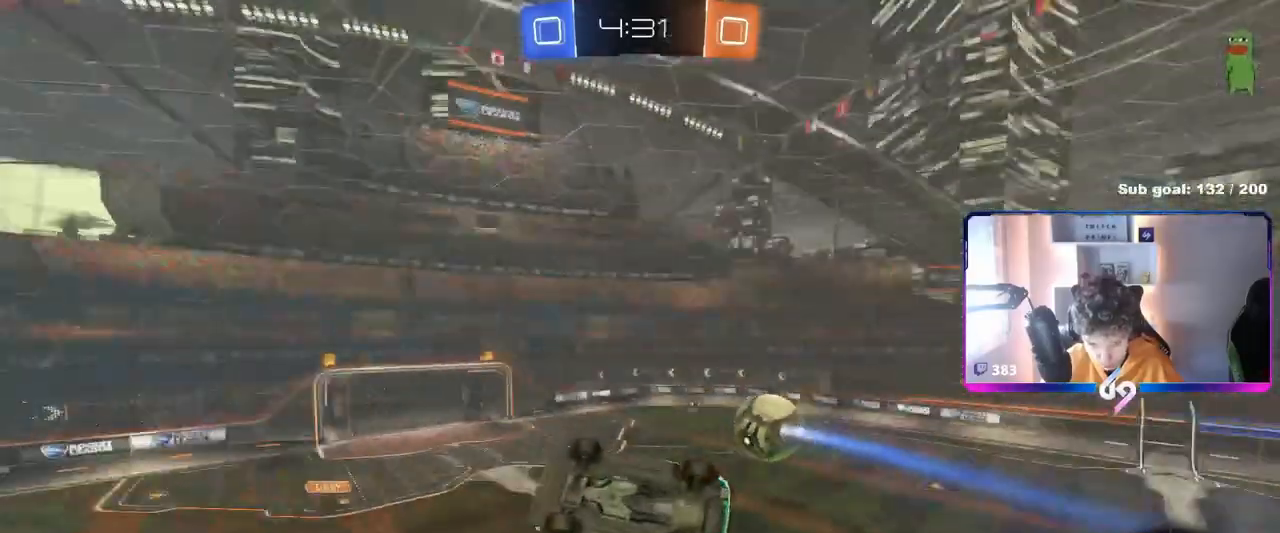
{"keys": ["d", "shift"], "mouse": [], "mouse_move": "still", "events": [[334, "s", "up"]]}
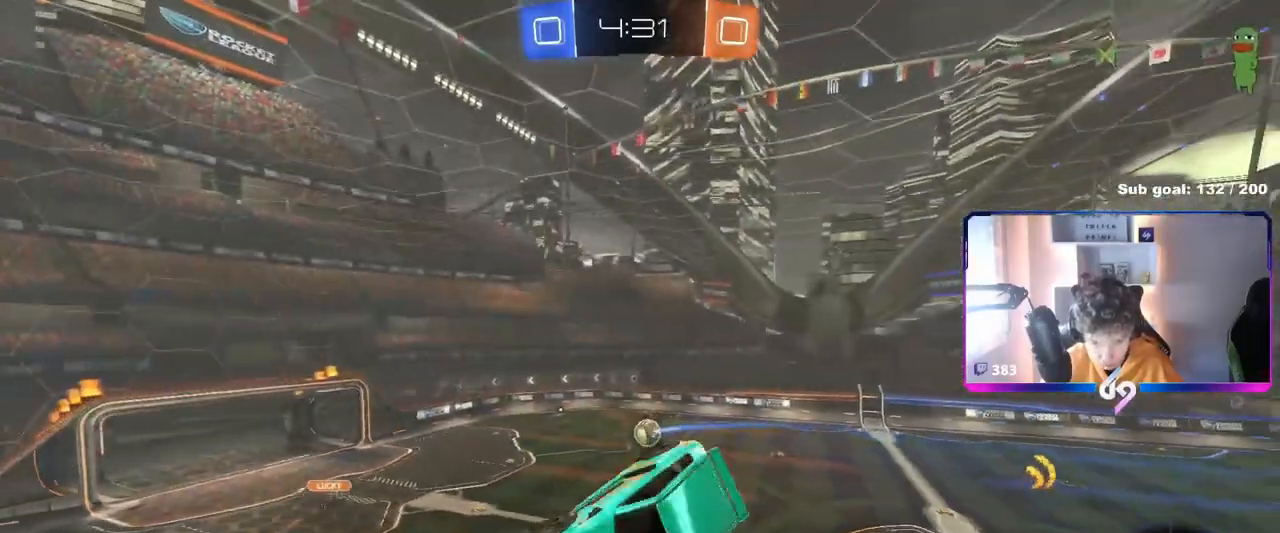
{"keys": ["d", "s", "shift"], "mouse": [], "mouse_move": "still", "events": [[150, "s", "down"], [300, "shift", "up"], [350, "s", "up"], [434, "shift", "down"], [484, "s", "down"]]}
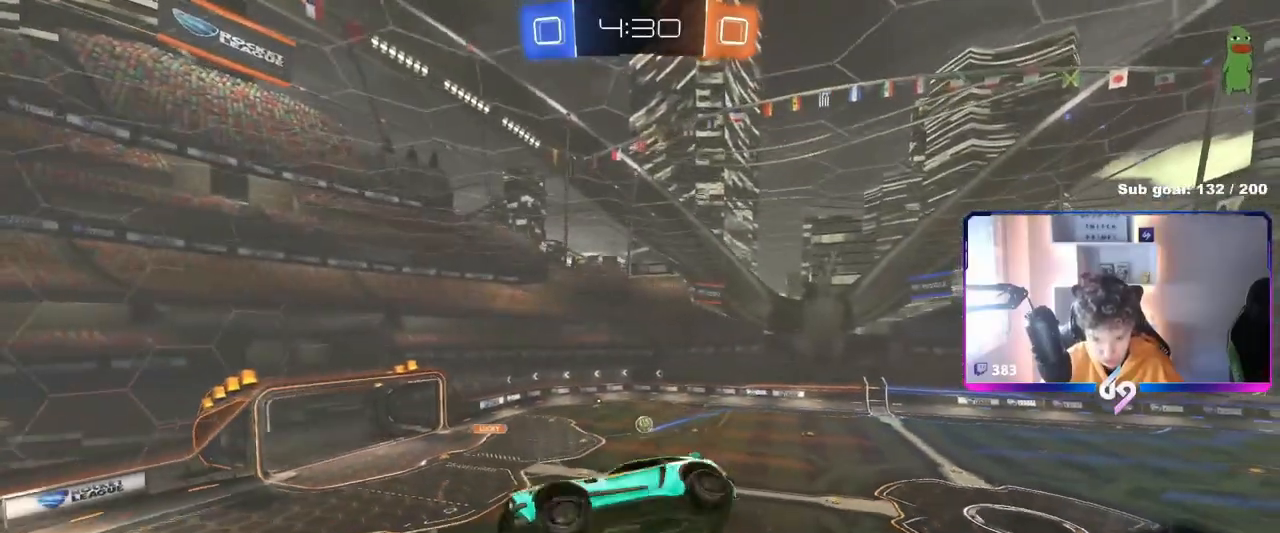
{"keys": ["w"], "mouse": [], "mouse_move": "still", "events": [[34, "shift", "up"], [84, "d", "up"], [84, "s", "up"], [217, "d", "down"], [217, "s", "down"], [317, "d", "up"], [367, "s", "up"], [501, "w", "down"]]}
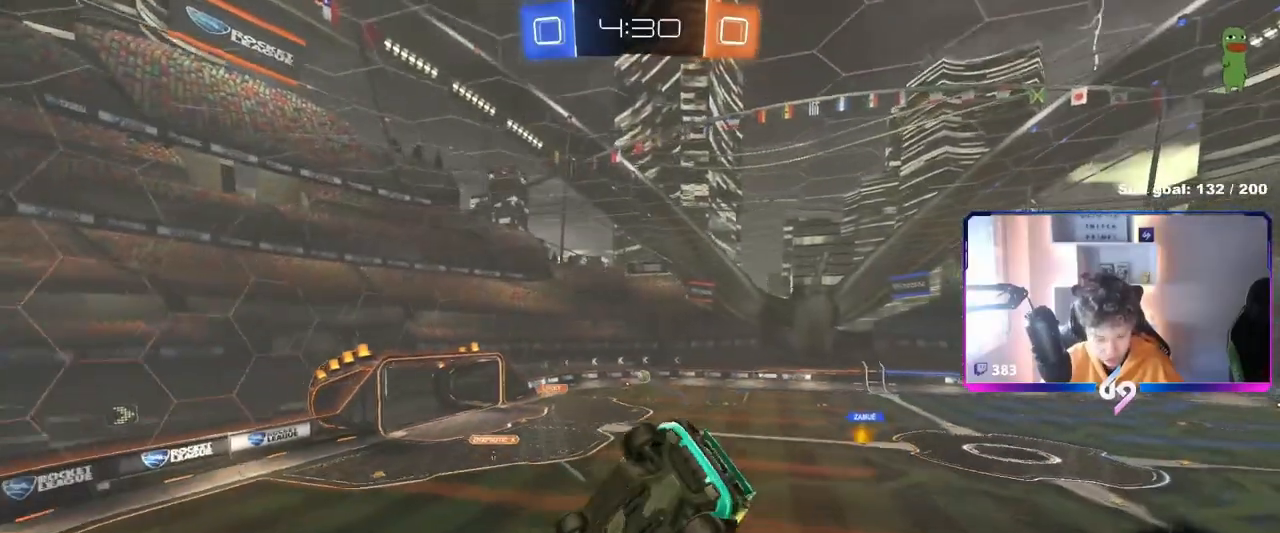
{"keys": ["d", "w"], "mouse": ["left"], "mouse_move": "still", "events": [[100, "d", "down"], [200, "mouse_left", "down"]]}
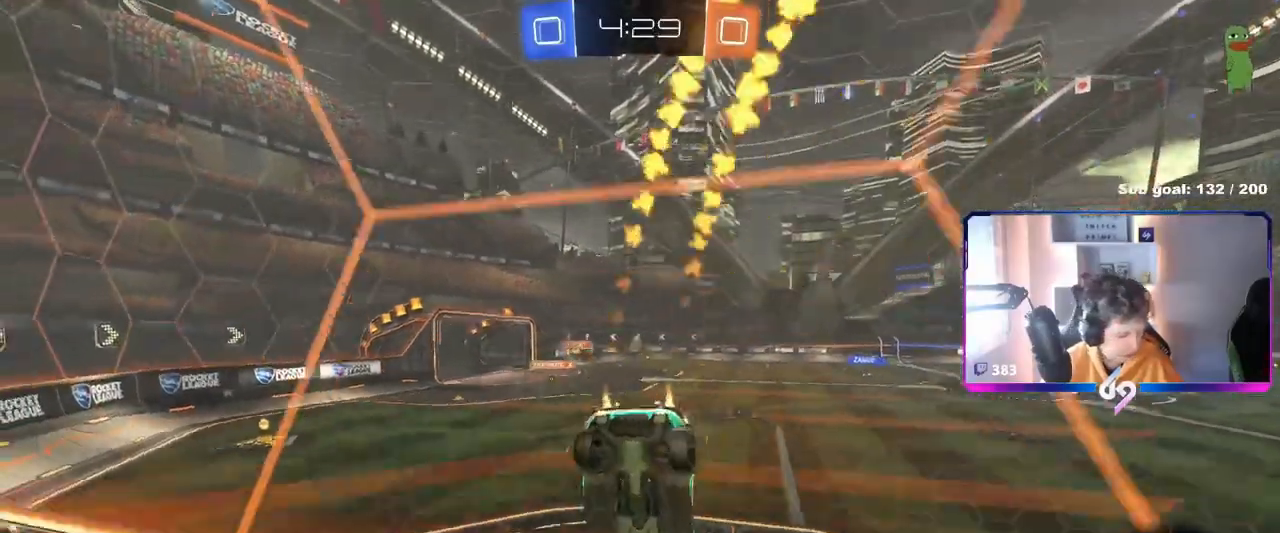
{"keys": ["w"], "mouse": ["left"], "mouse_move": "still", "events": [[151, "d", "up"], [251, "a", "down"], [401, "a", "up"], [401, "mouse_right", "down"], [484, "mouse_right", "up"]]}
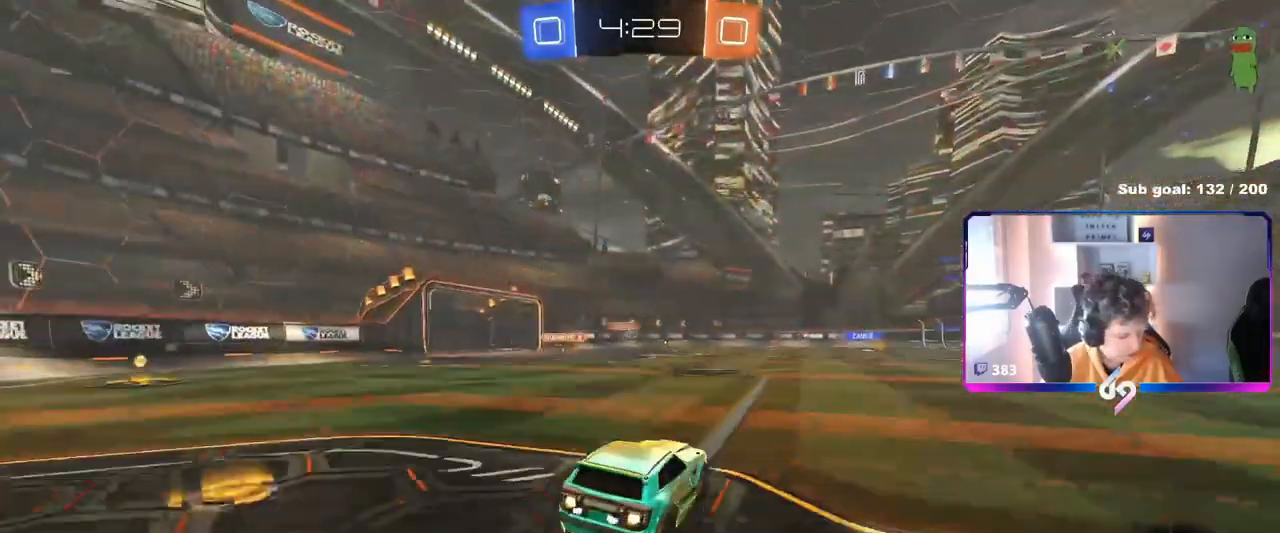
{"keys": ["d", "shift"], "mouse": [], "mouse_move": "still", "events": [[17, "d", "down"], [17, "shift", "down"], [50, "mouse_right", "down"], [150, "s", "down"], [150, "w", "up"], [200, "mouse_left", "up"], [250, "mouse_right", "up"], [434, "s", "up"]]}
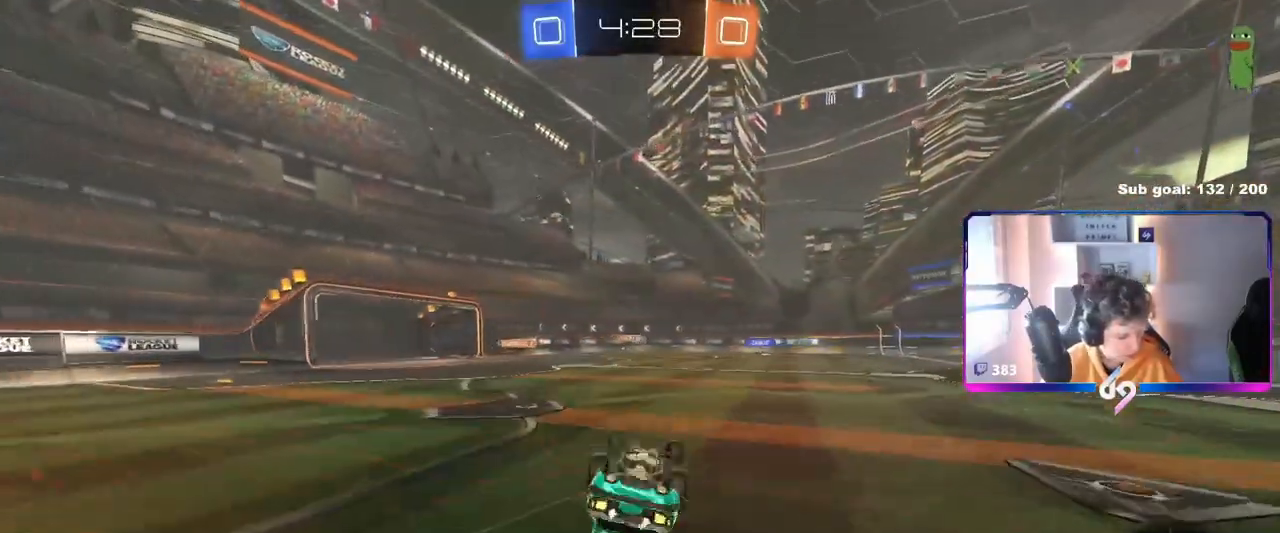
{"keys": ["d"], "mouse": [], "mouse_move": "still", "events": [[16, "s", "down"], [217, "s", "up"], [250, "shift", "up"], [300, "d", "up"], [433, "d", "down"]]}
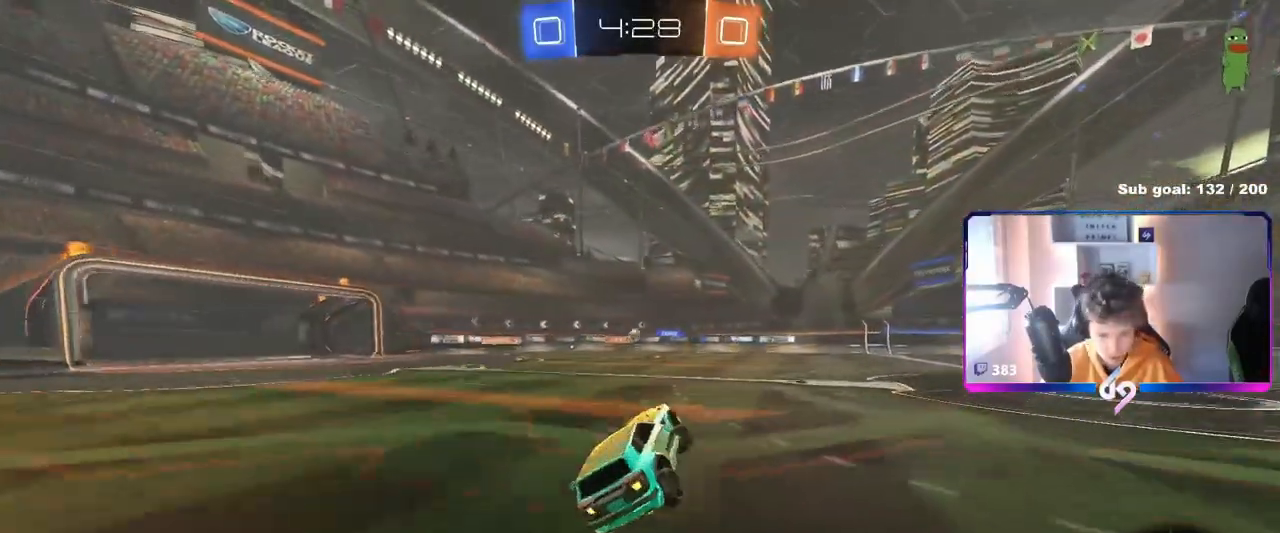
{"keys": ["a", "w"], "mouse": [], "mouse_move": "still", "events": [[34, "w", "down"], [84, "d", "up"], [267, "a", "down"], [317, "shift", "down"], [417, "shift", "up"]]}
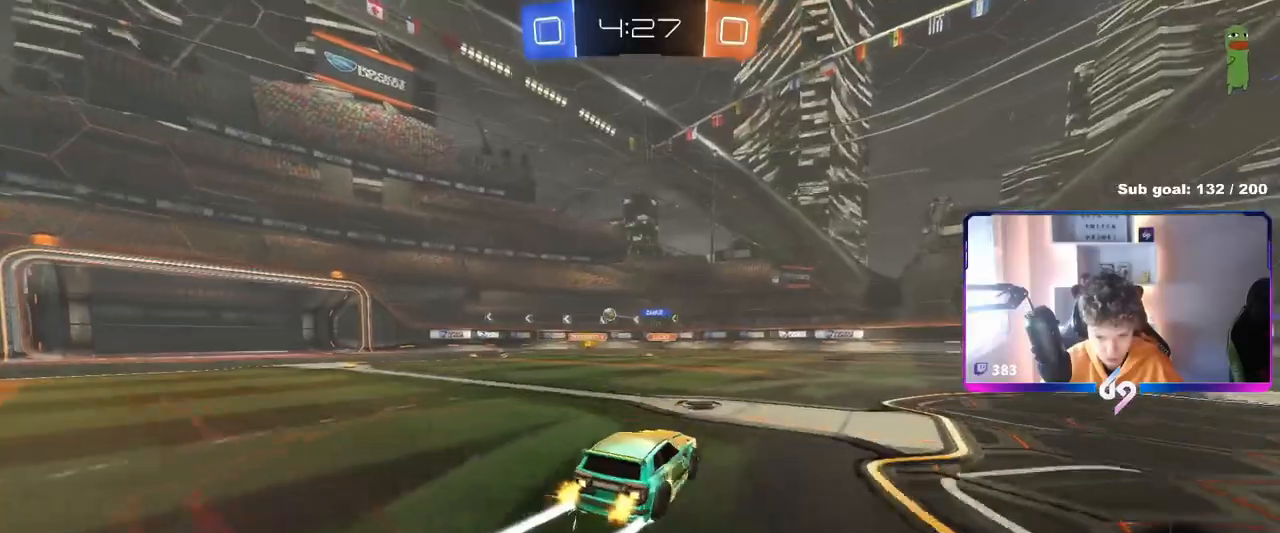
{"keys": ["w"], "mouse": ["left"], "mouse_move": "still", "events": [[150, "mouse_left", "down"], [433, "a", "up"]]}
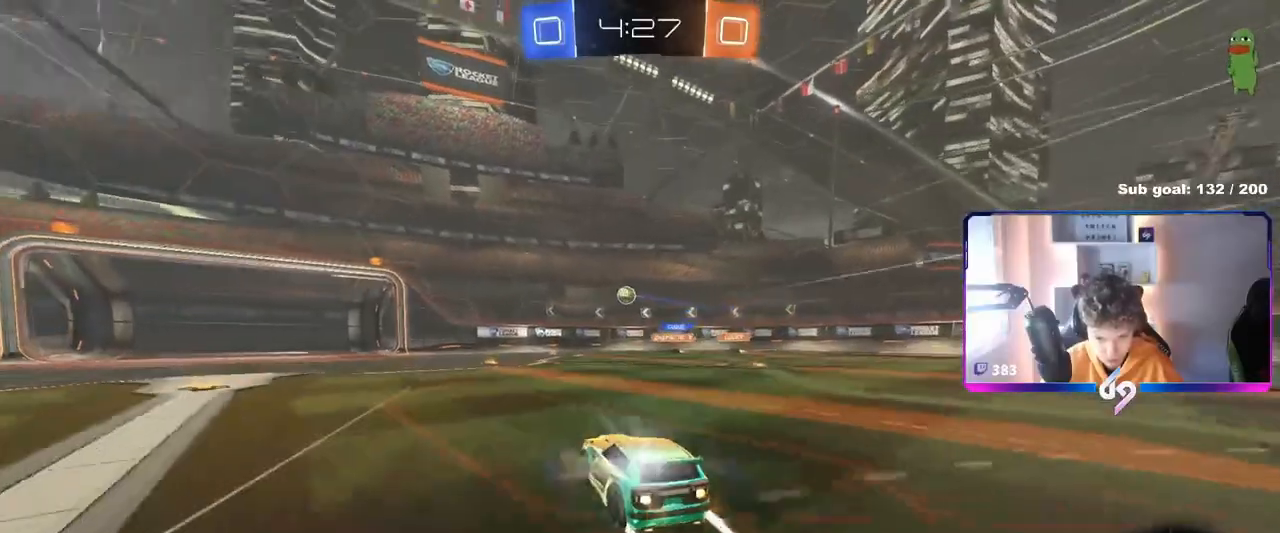
{"keys": ["a", "w"], "mouse": [], "mouse_move": "still", "events": [[117, "a", "down"], [200, "mouse_left", "up"], [267, "a", "up"], [484, "a", "down"]]}
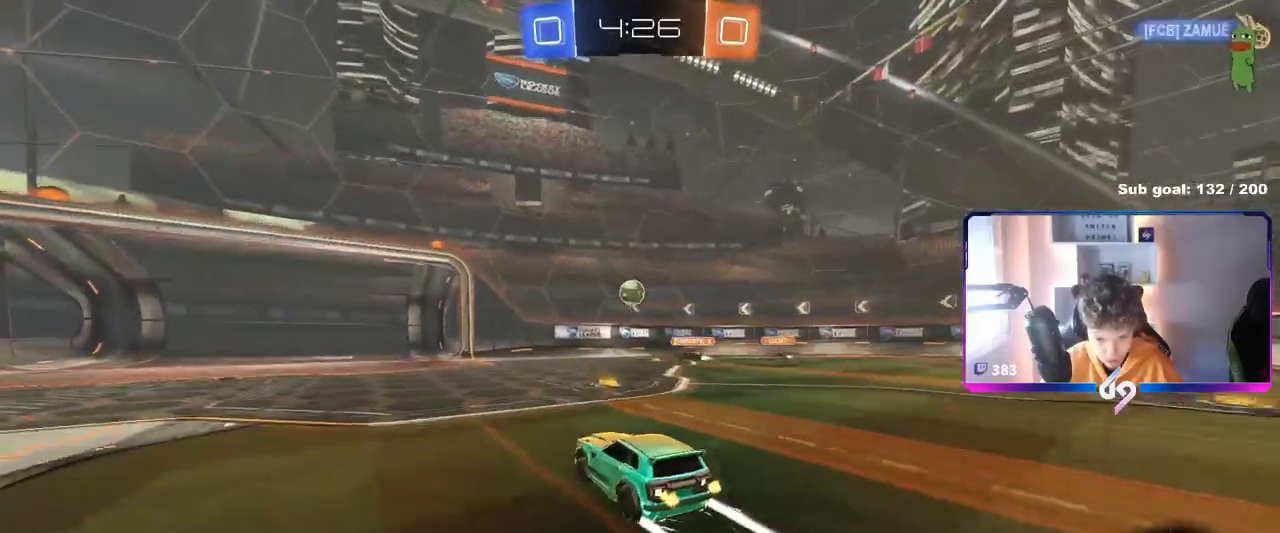
{"keys": ["a", "w"], "mouse": [], "mouse_move": "still", "events": [[83, "a", "up"], [300, "a", "down"], [350, "shift", "down"], [433, "shift", "up"]]}
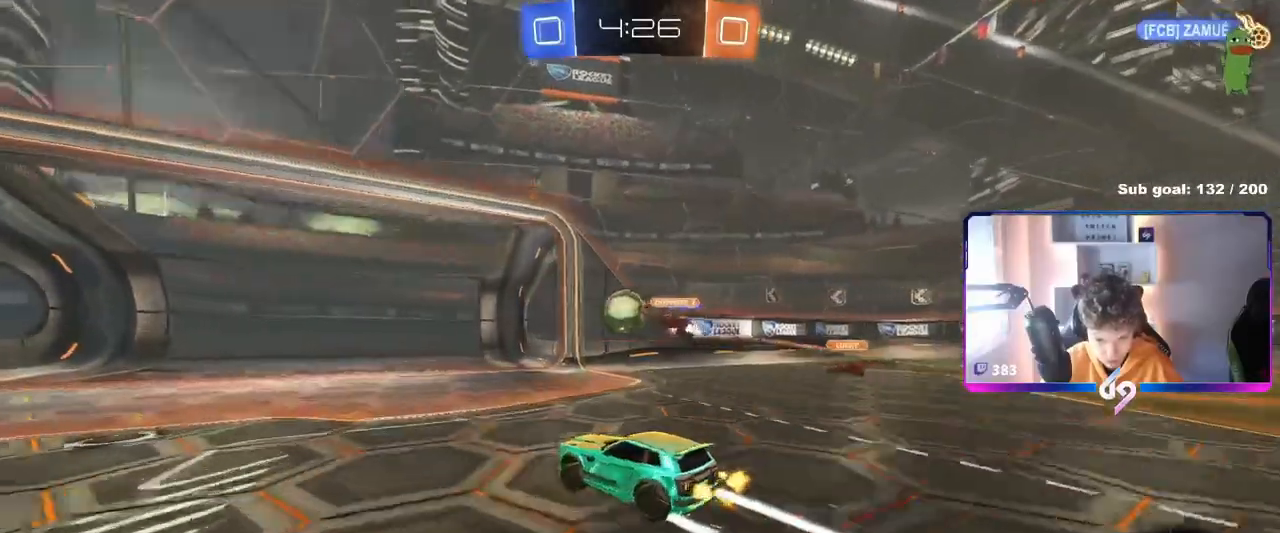
{"keys": ["w"], "mouse": [], "mouse_move": "still", "events": [[417, "a", "up"], [417, "d", "down"], [484, "d", "up"]]}
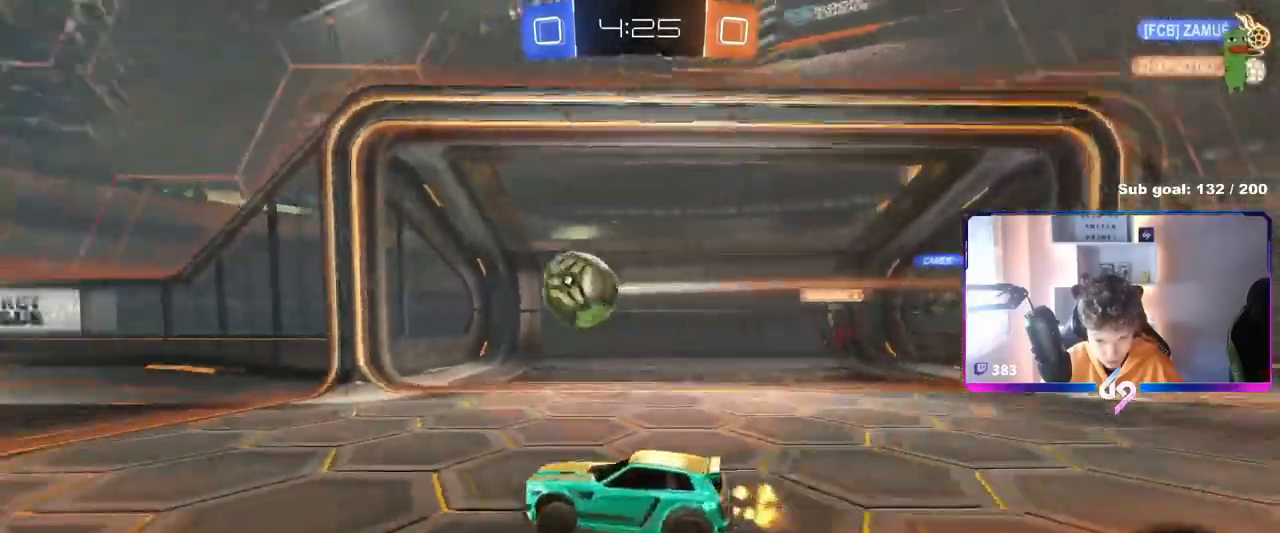
{"keys": ["a"], "mouse": [], "mouse_move": "still", "events": [[150, "a", "down"], [417, "w", "up"]]}
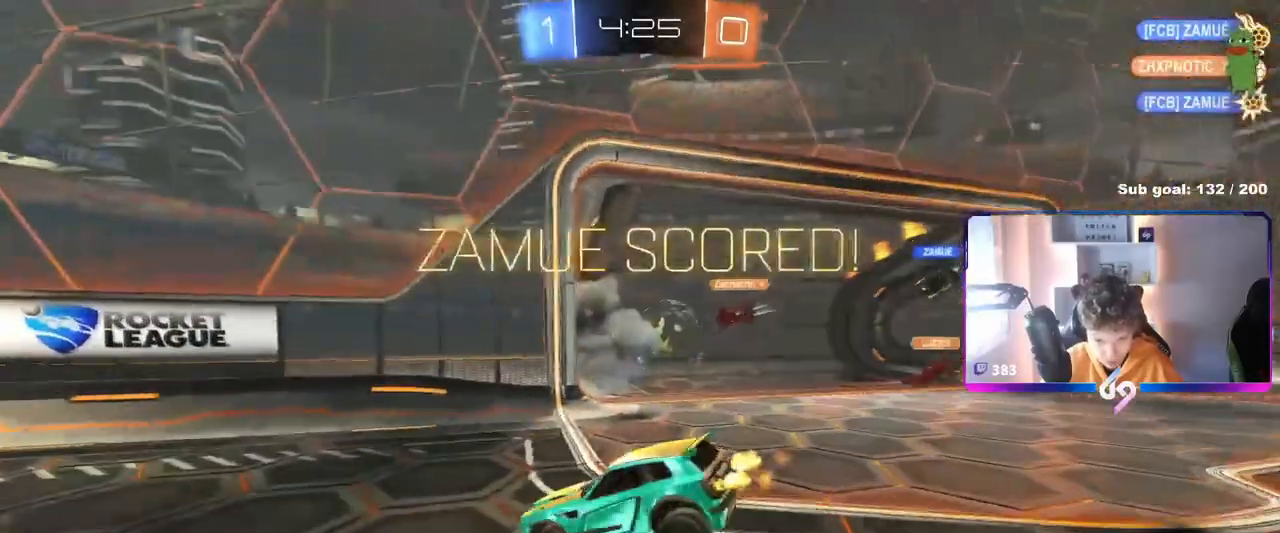
{"keys": ["a", "s"], "mouse": ["right"], "mouse_move": "still", "events": [[67, "s", "down"], [117, "mouse_right", "down"], [217, "mouse_right", "up"], [317, "mouse_right", "down"], [317, "space", "down"], [434, "mouse_right", "up"], [484, "mouse_right", "down"], [501, "space", "up"]]}
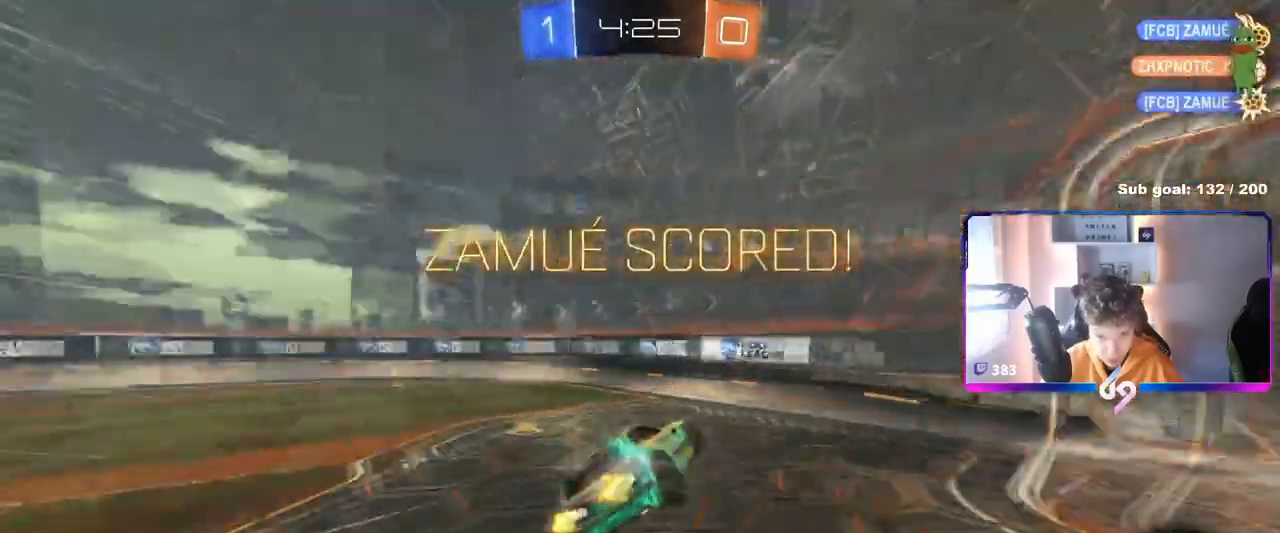
{"keys": ["a", "shift", "w"], "mouse": [], "mouse_move": "still", "events": [[283, "mouse_right", "up"], [317, "s", "up"], [317, "shift", "down"], [417, "w", "down"]]}
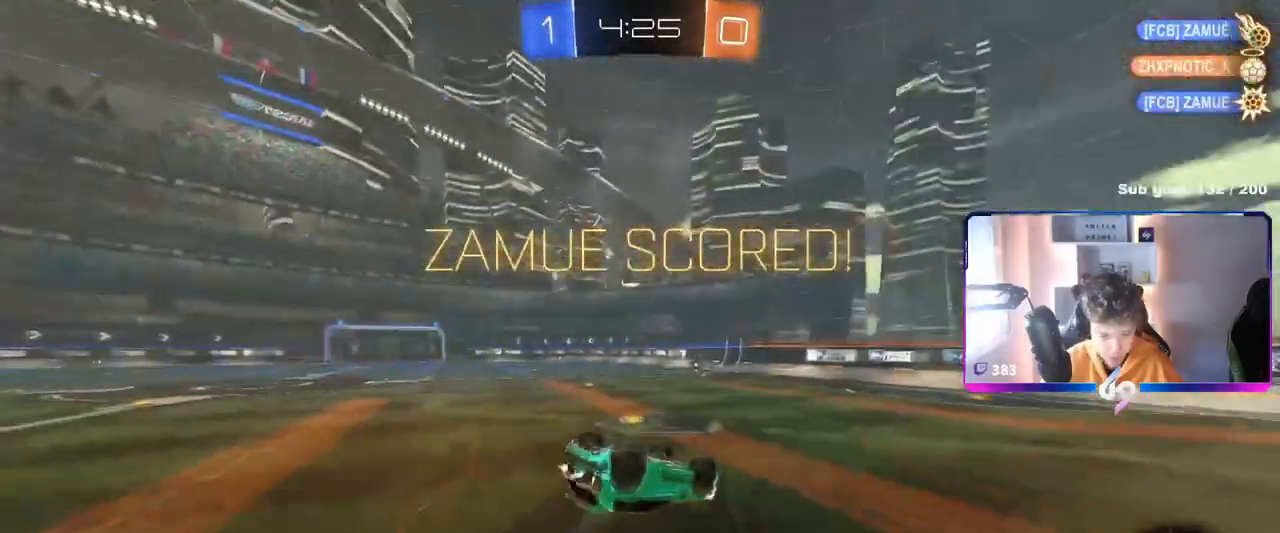
{"keys": ["s", "shift"], "mouse": ["left"], "mouse_move": "still", "events": [[250, "mouse_left", "down"], [284, "w", "up"], [434, "a", "up"], [484, "s", "down"]]}
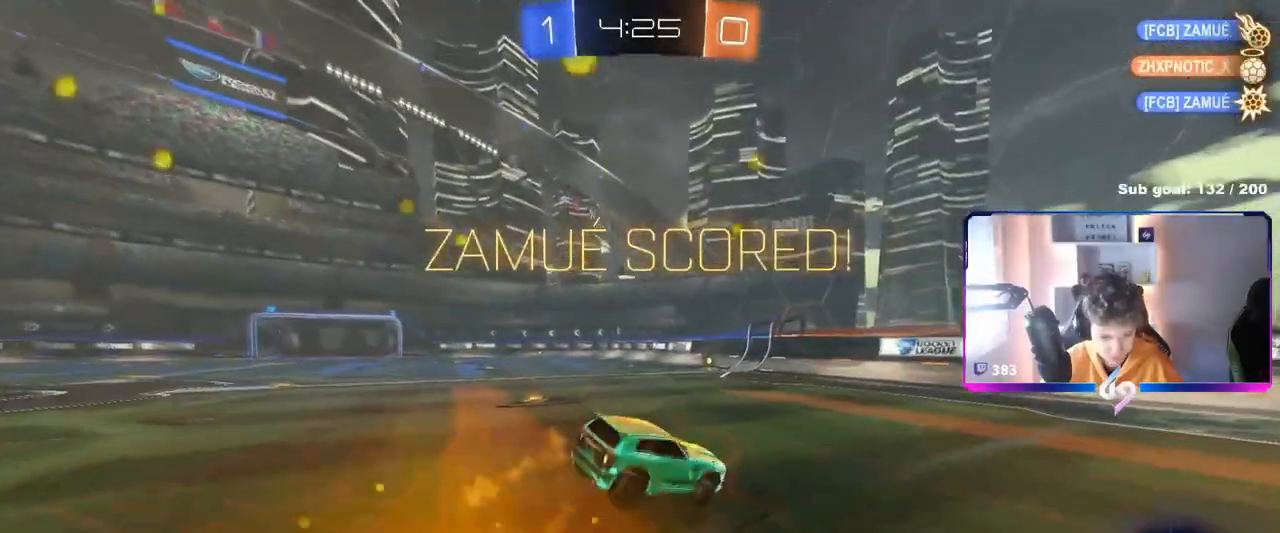
{"keys": ["a", "s", "shift"], "mouse": [], "mouse_move": "still", "events": [[33, "d", "down"], [33, "s", "up"], [167, "d", "up"], [200, "a", "down"], [250, "mouse_left", "up"], [250, "mouse_right", "down"], [350, "mouse_right", "up"], [350, "s", "down"]]}
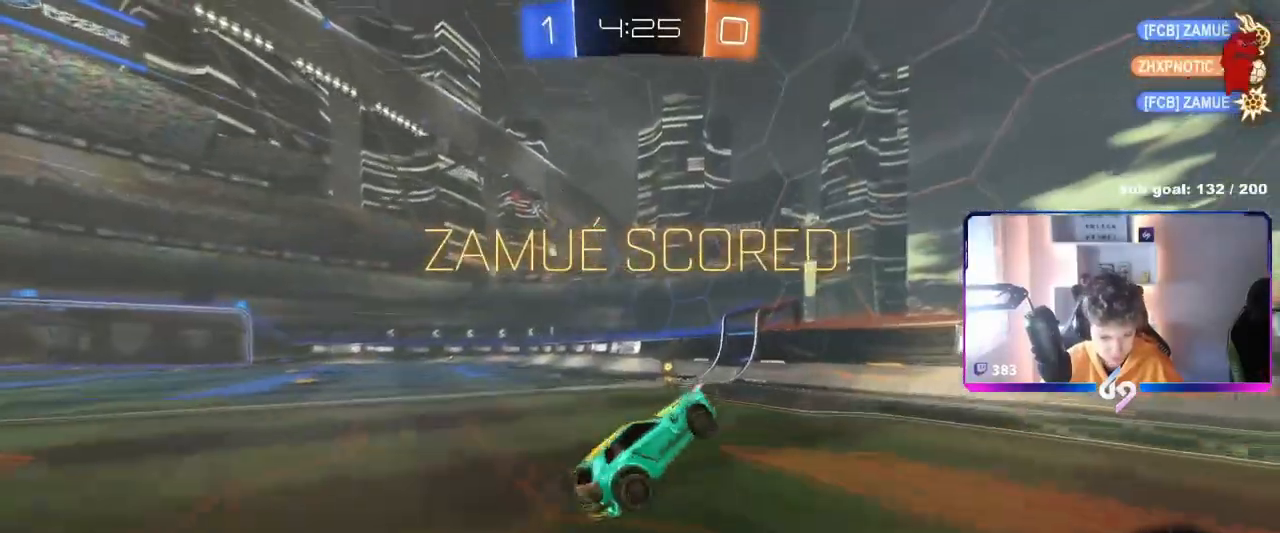
{"keys": ["a", "shift", "w"], "mouse": ["left"], "mouse_move": "still", "events": [[84, "mouse_left", "down"], [234, "a", "up"], [234, "s", "up"], [317, "a", "down"], [367, "w", "down"]]}
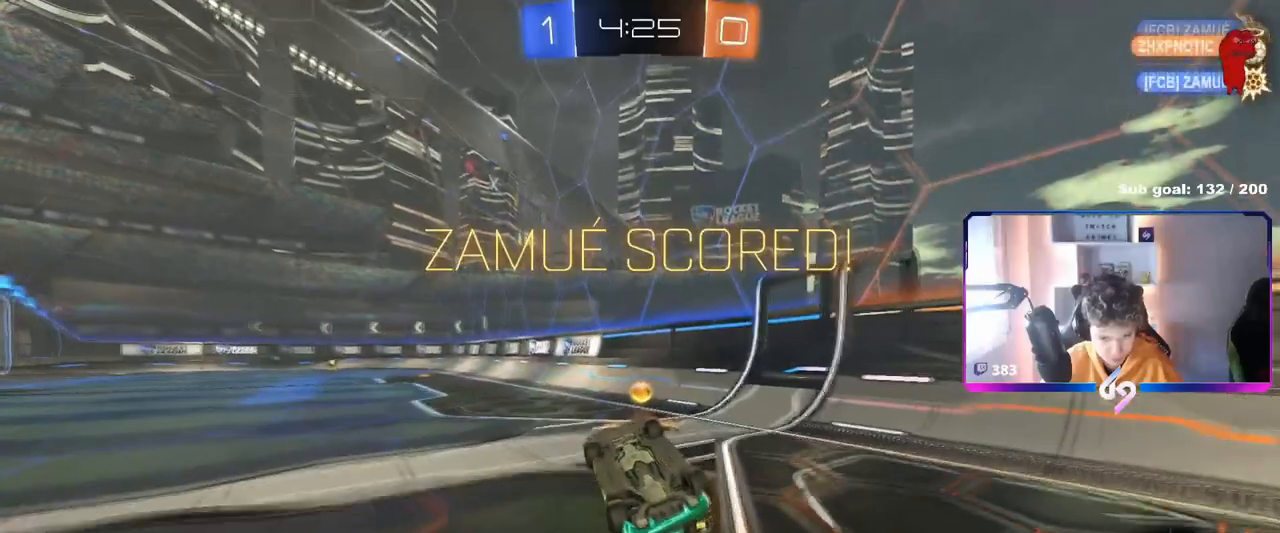
{"keys": ["shift"], "mouse": ["left"], "mouse_move": "still", "events": [[50, "mouse_right", "down"], [233, "mouse_right", "up"], [233, "s", "down"], [233, "w", "up"], [467, "a", "up"], [467, "s", "up"]]}
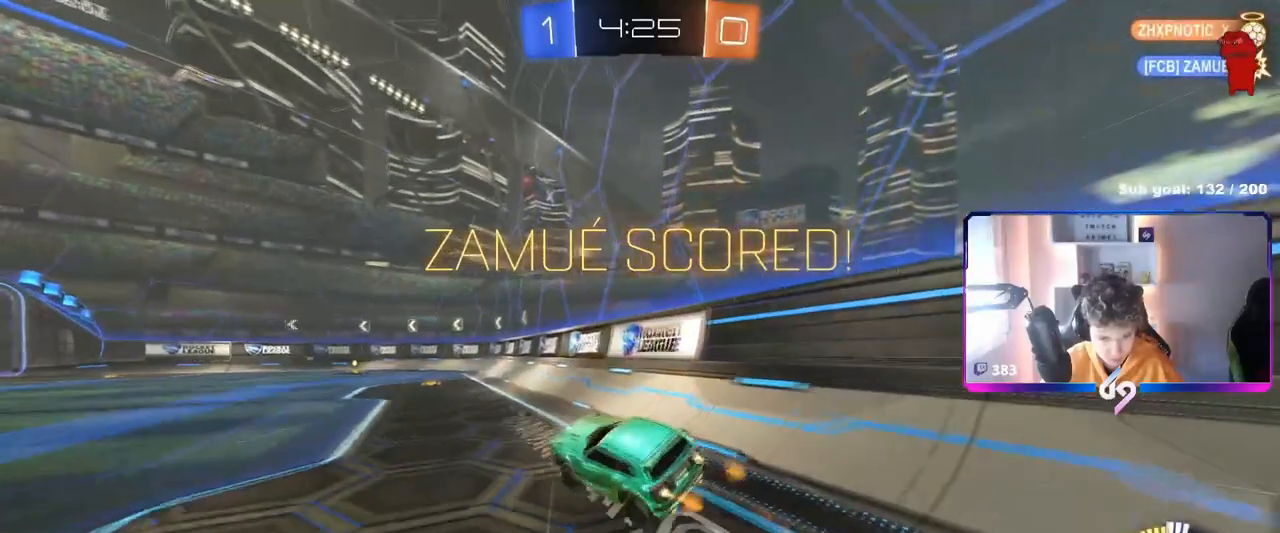
{"keys": ["a", "shift", "w"], "mouse": ["right"], "mouse_move": "still", "events": [[17, "d", "down"], [117, "s", "down"], [250, "s", "up"], [351, "a", "down"], [351, "d", "up"], [351, "mouse_left", "up"], [351, "w", "down"], [401, "mouse_right", "down"]]}
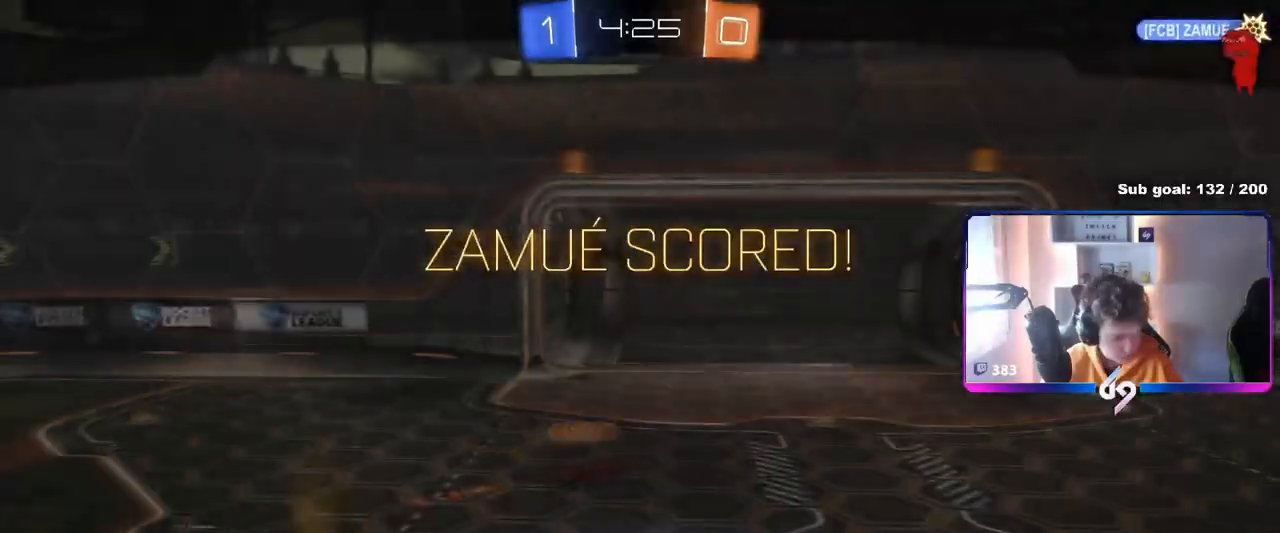
{"keys": [], "mouse": [], "events": [[50, "mouse_right", "up"], [83, "mouse_right", "down"], [217, "mouse_right", "up"], [267, "mouse_right", "down"], [417, "a", "up"], [417, "shift", "up"], [500, "mouse_right", "up"], [500, "w", "up"]]}
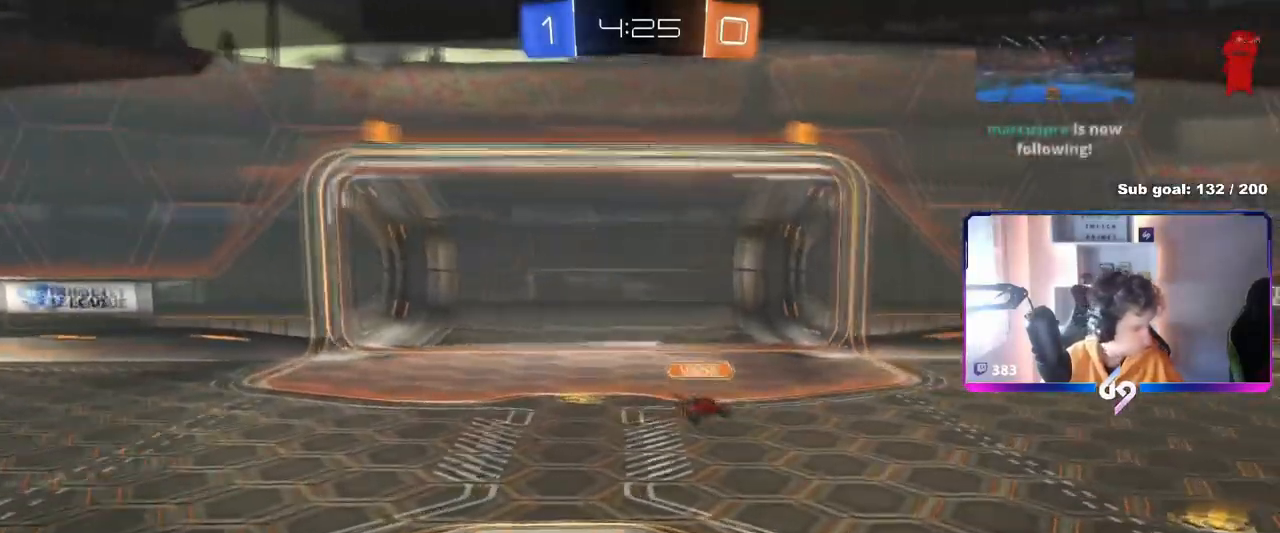
{"keys": [], "mouse": [], "mouse_move": "still", "events": [[100, "mouse_right", "down"], [334, "mouse_right", "up"]]}
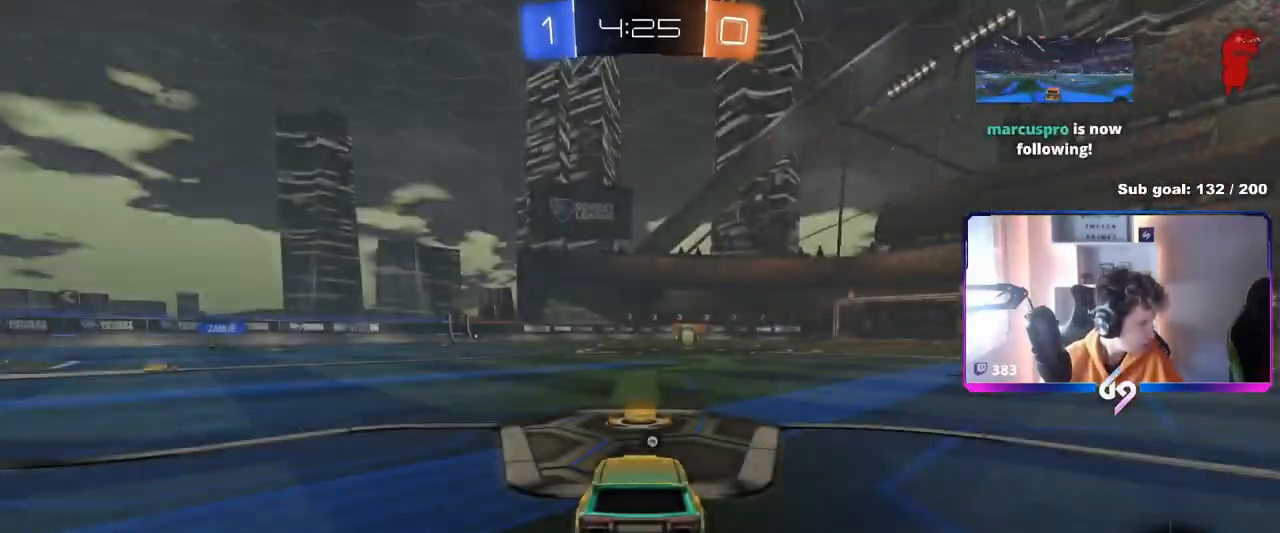
{"keys": [], "mouse": ["right"], "mouse_move": "still", "events": [[317, "mouse_right", "down"]]}
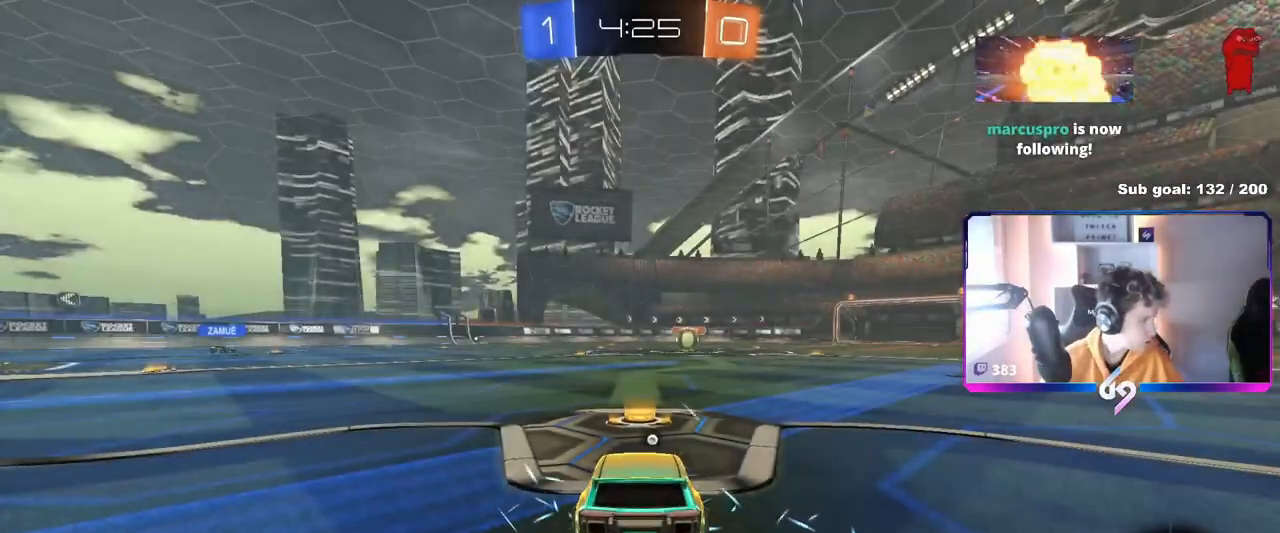
{"keys": [], "mouse": ["wheel"], "mouse_move": "still", "events": [[34, "mouse_right", "up"], [84, "mouse_right", "down"], [367, "mouse_right", "up"], [451, "mouse_wheel", "down"]]}
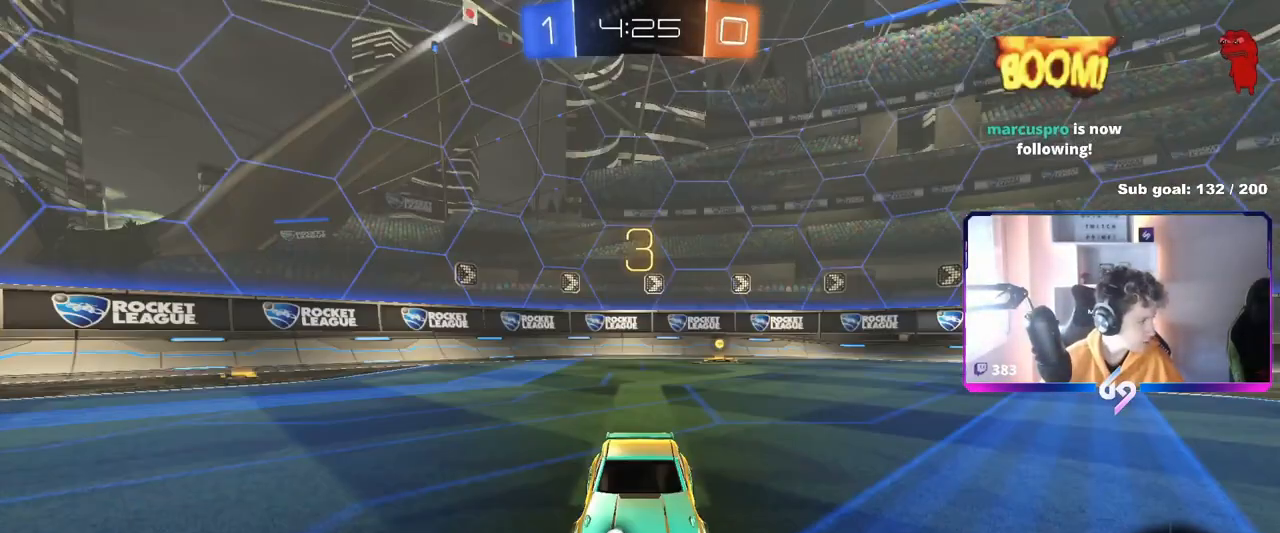
{"keys": [], "mouse": [], "mouse_move": "still", "events": [[100, "mouse_wheel", "up"]]}
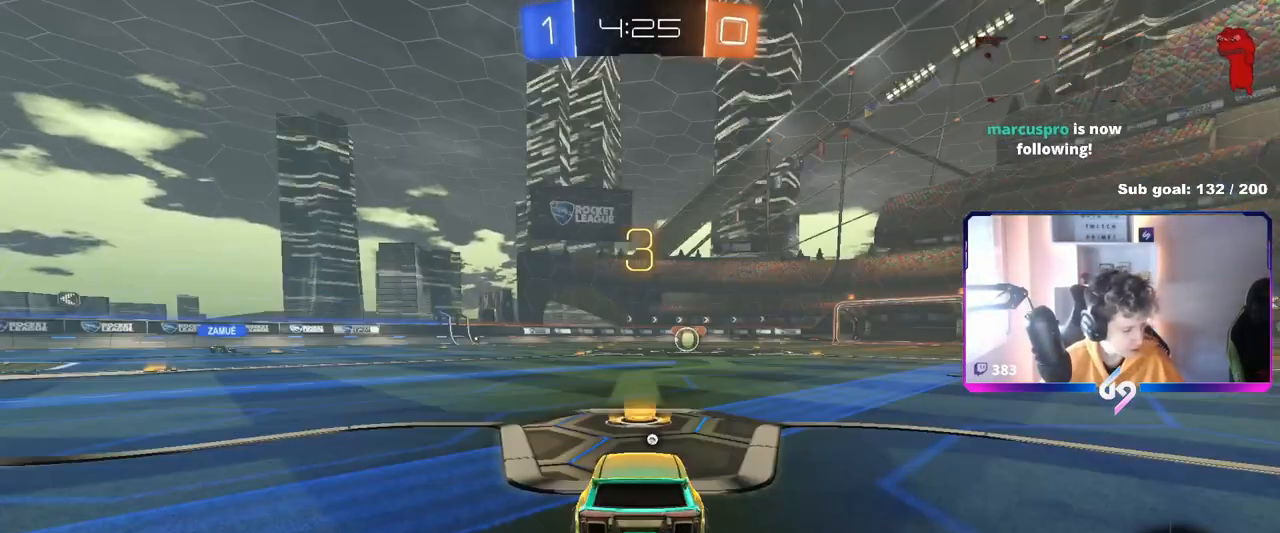
{"keys": [], "mouse": [], "mouse_move": "still", "events": [[67, "mouse_wheel", "down"], [217, "mouse_wheel", "up"], [351, "mouse_wheel", "down"], [484, "mouse_wheel", "up"]]}